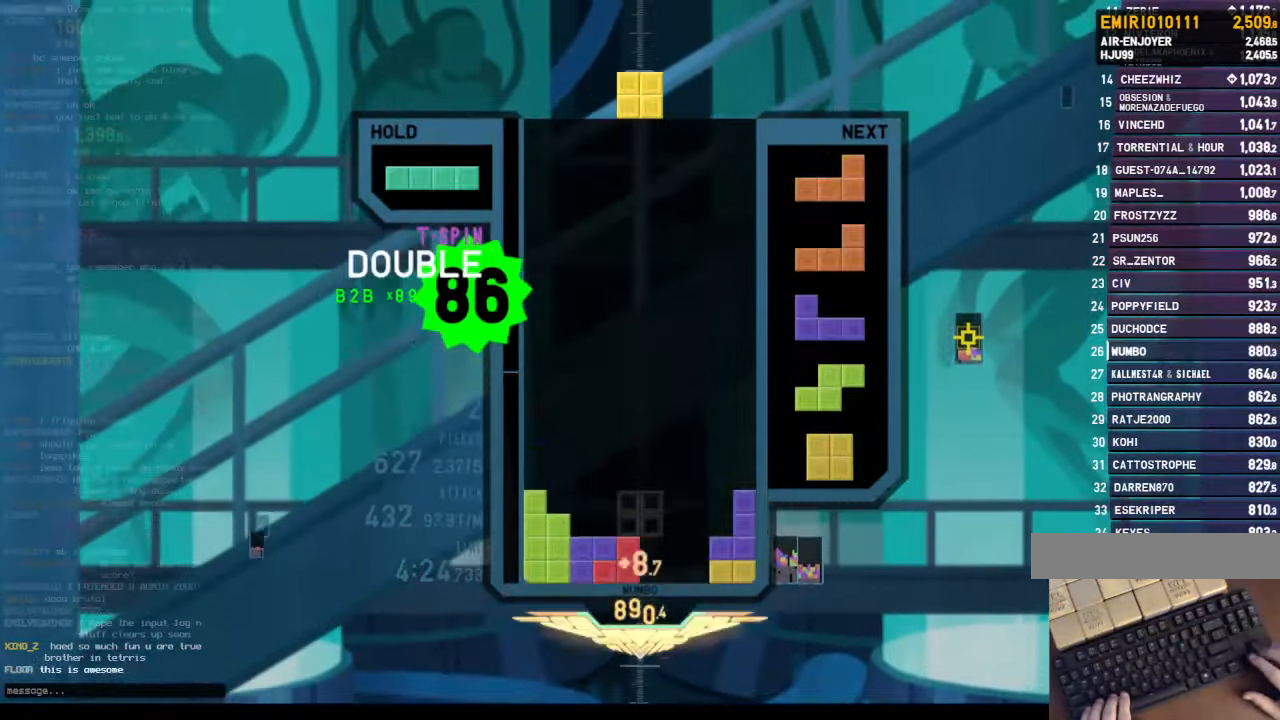
Gameplay with keyboard; each line is a JSON object with the keys held at the frame after it. "events" lists presses ("down") and releases ("up") of "c", "down", "left", "right", "shift", "up", "x" and "z" between this image and that frame as [ms after this image, input, new state], when the widget could be followed in between. No other keys are recorded. Mouse input is not recorded.
{"keys": ["left"], "events": [[66, "down", "up"], [66, "x", "up"], [100, "right", "down"], [133, "right", "up"], [233, "right", "down"], [300, "down", "down"], [333, "right", "up"], [366, "down", "up"], [466, "left", "down"]]}
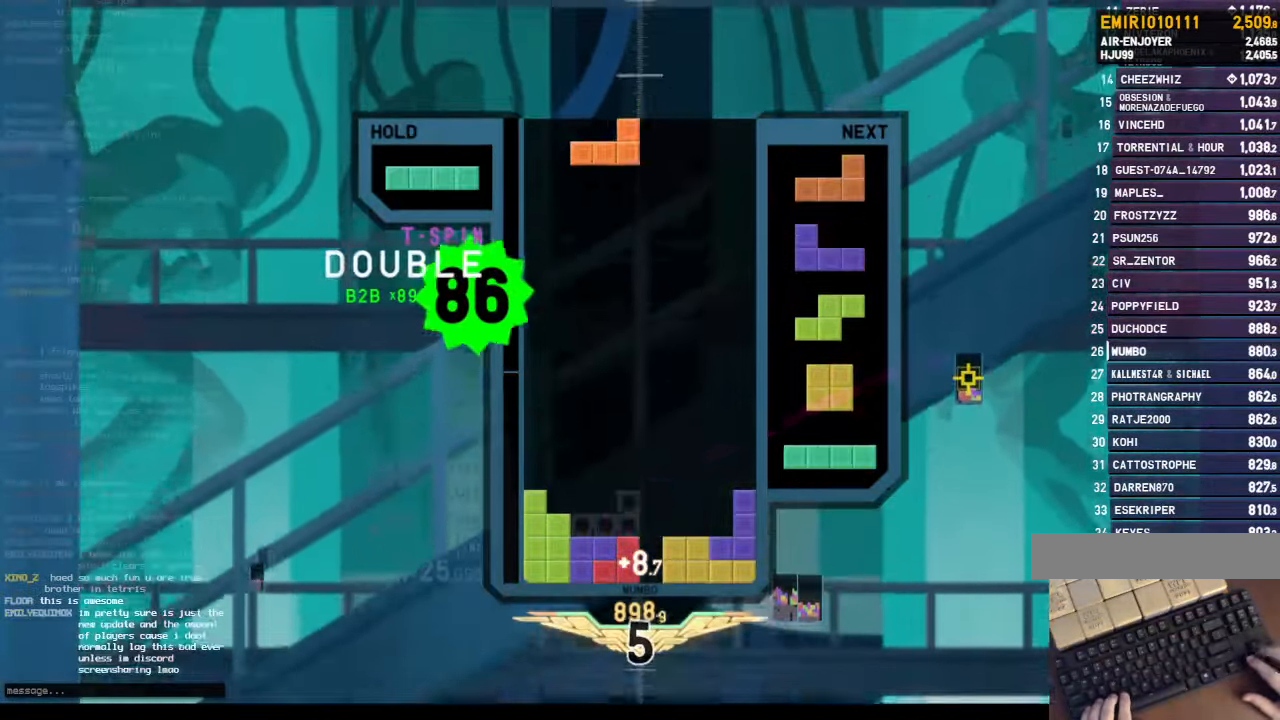
{"keys": ["down", "right"], "events": [[66, "down", "down"], [66, "left", "up"], [100, "right", "down"], [166, "down", "up"], [300, "right", "up"], [366, "left", "down"], [433, "down", "down"], [433, "left", "up"], [500, "right", "down"]]}
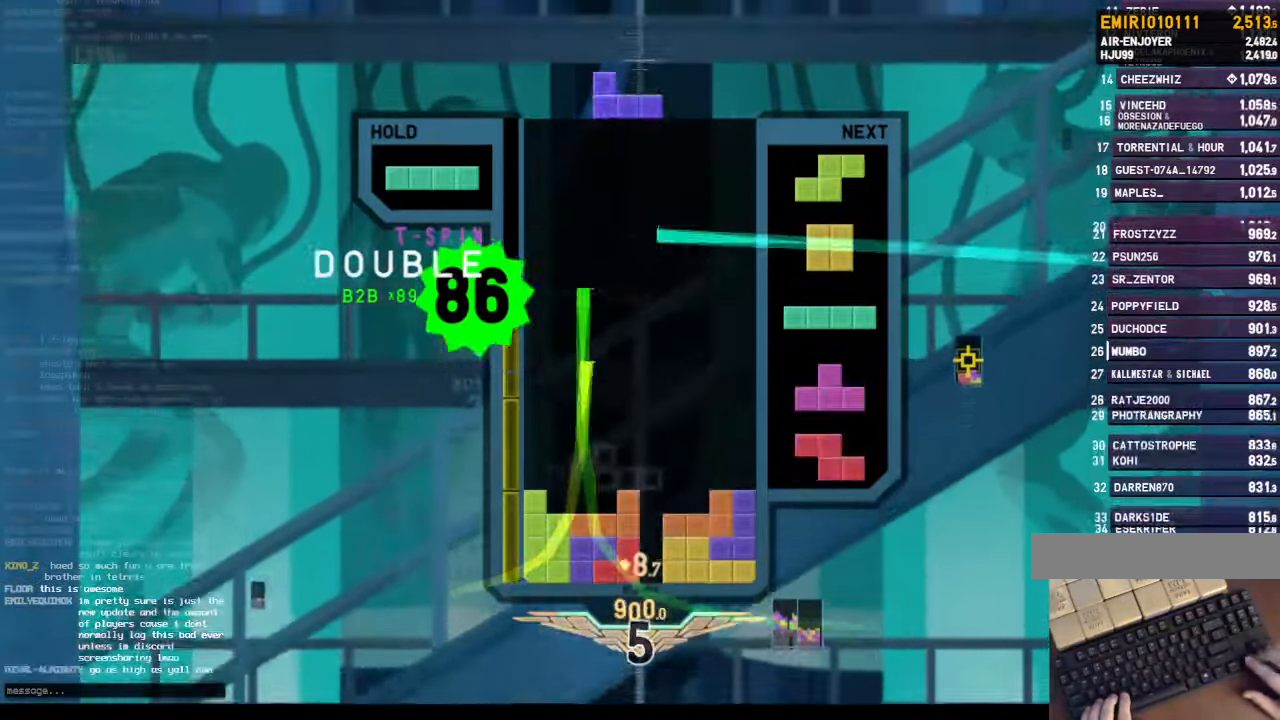
{"keys": ["left"], "events": [[33, "down", "up"], [266, "z", "down"], [366, "right", "up"], [366, "z", "up"], [500, "left", "down"]]}
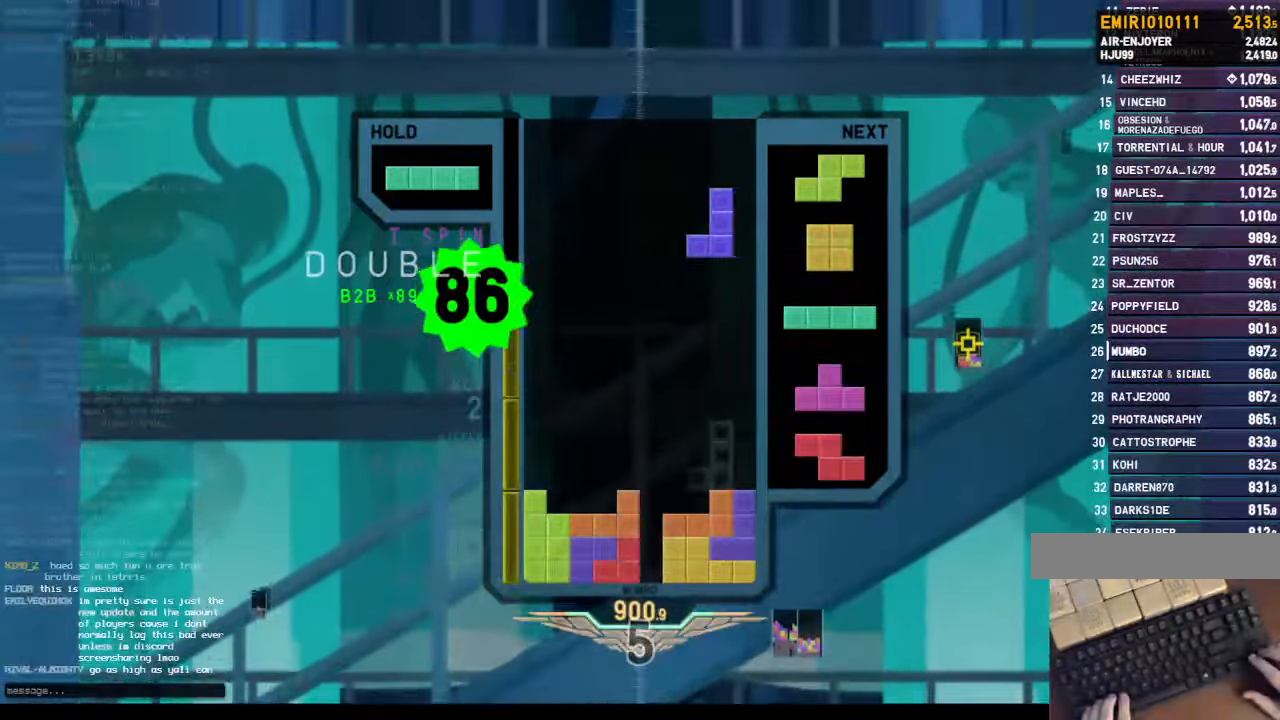
{"keys": [], "events": [[200, "x", "down"], [267, "left", "up"], [267, "right", "down"], [334, "right", "up"], [334, "x", "up"]]}
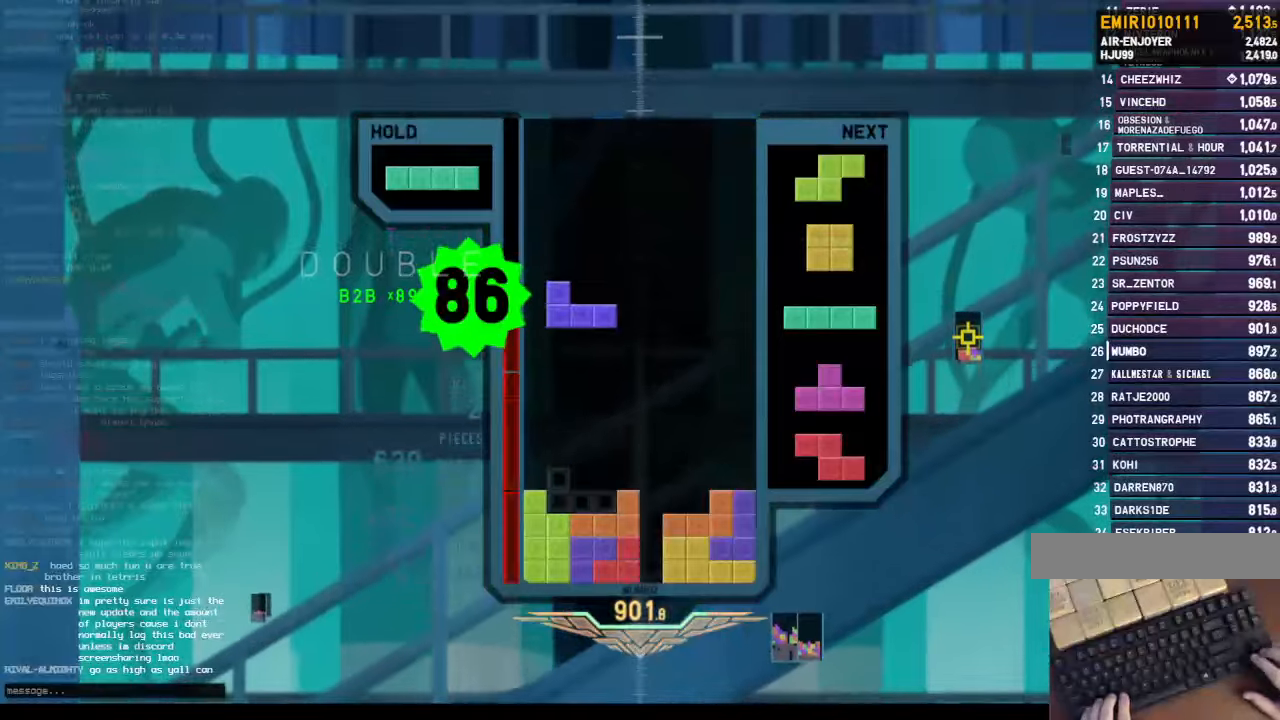
{"keys": ["down", "x"], "events": [[34, "down", "down"], [34, "right", "down"], [100, "down", "up"], [200, "left", "down"], [200, "right", "up"], [267, "down", "down"], [300, "left", "up"], [334, "c", "down"], [334, "down", "up"], [400, "x", "down"], [434, "c", "up"], [434, "down", "down"]]}
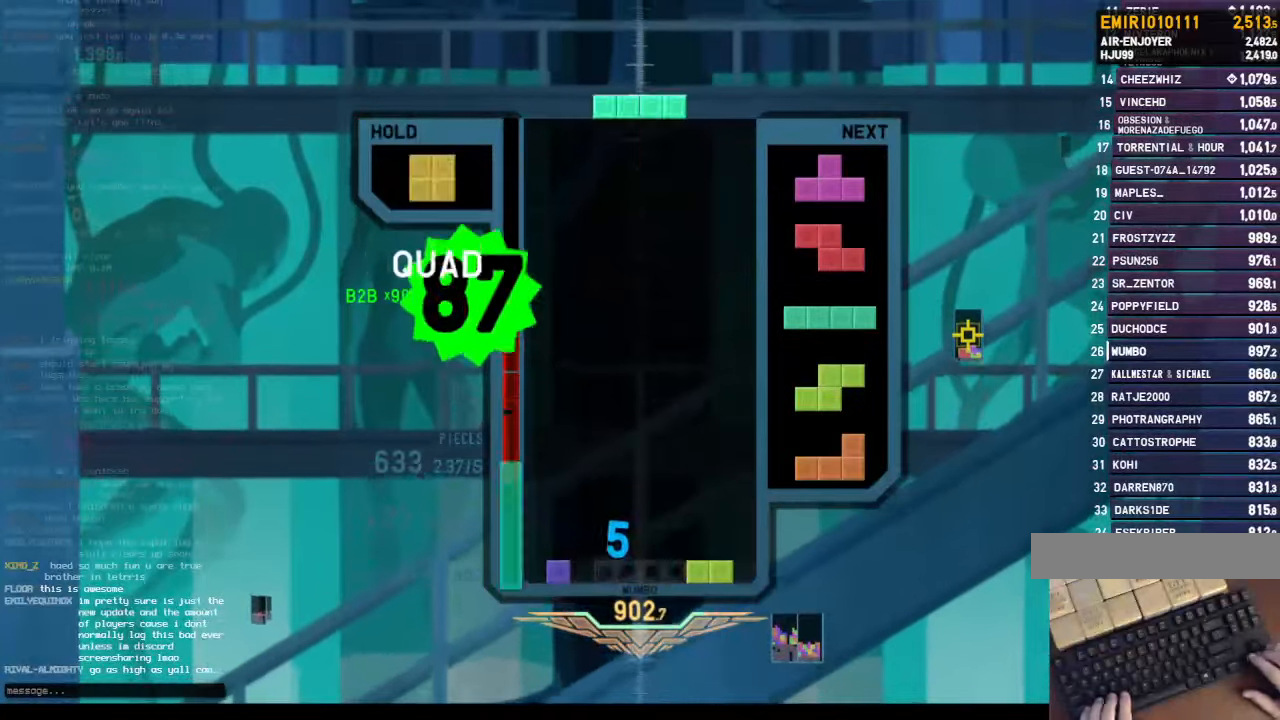
{"keys": ["down"], "events": [[34, "down", "up"], [34, "x", "up"], [100, "c", "down"], [134, "left", "down"], [167, "left", "up"], [234, "c", "up"], [267, "down", "down"], [267, "left", "down"], [367, "down", "up"], [367, "x", "down"], [500, "down", "down"], [500, "left", "up"], [500, "x", "up"]]}
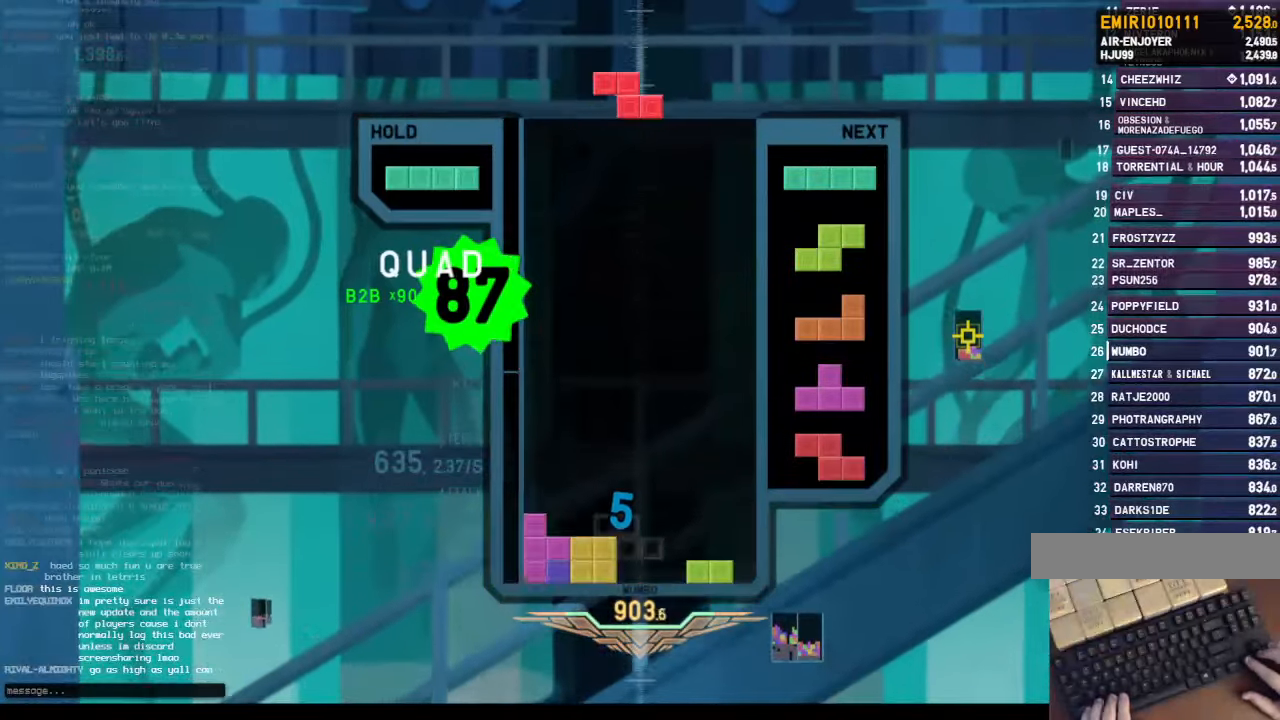
{"keys": ["c", "left"], "events": [[67, "right", "down"], [100, "c", "down"], [100, "down", "up"], [134, "x", "down"], [234, "c", "up"], [234, "right", "up"], [300, "down", "down"], [334, "x", "up"], [367, "down", "up"], [434, "c", "down"], [467, "left", "down"]]}
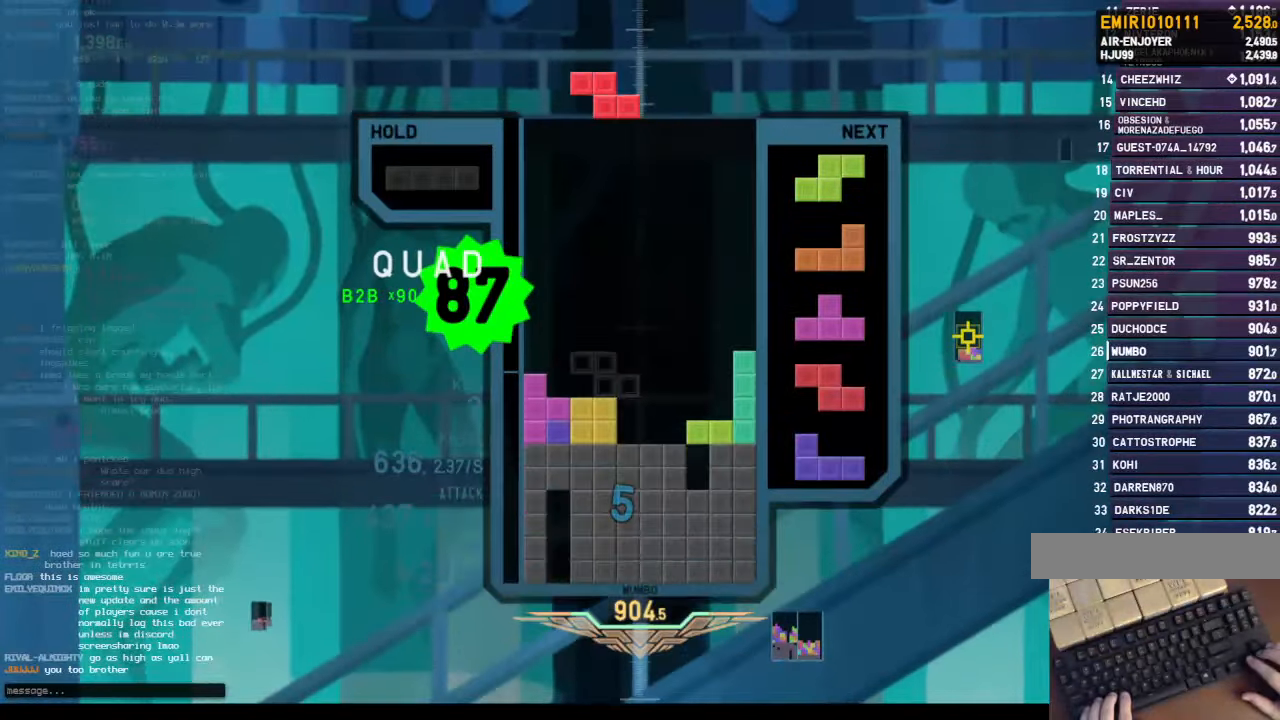
{"keys": [], "events": [[67, "c", "up"], [167, "left", "up"], [300, "down", "down"], [367, "down", "up"]]}
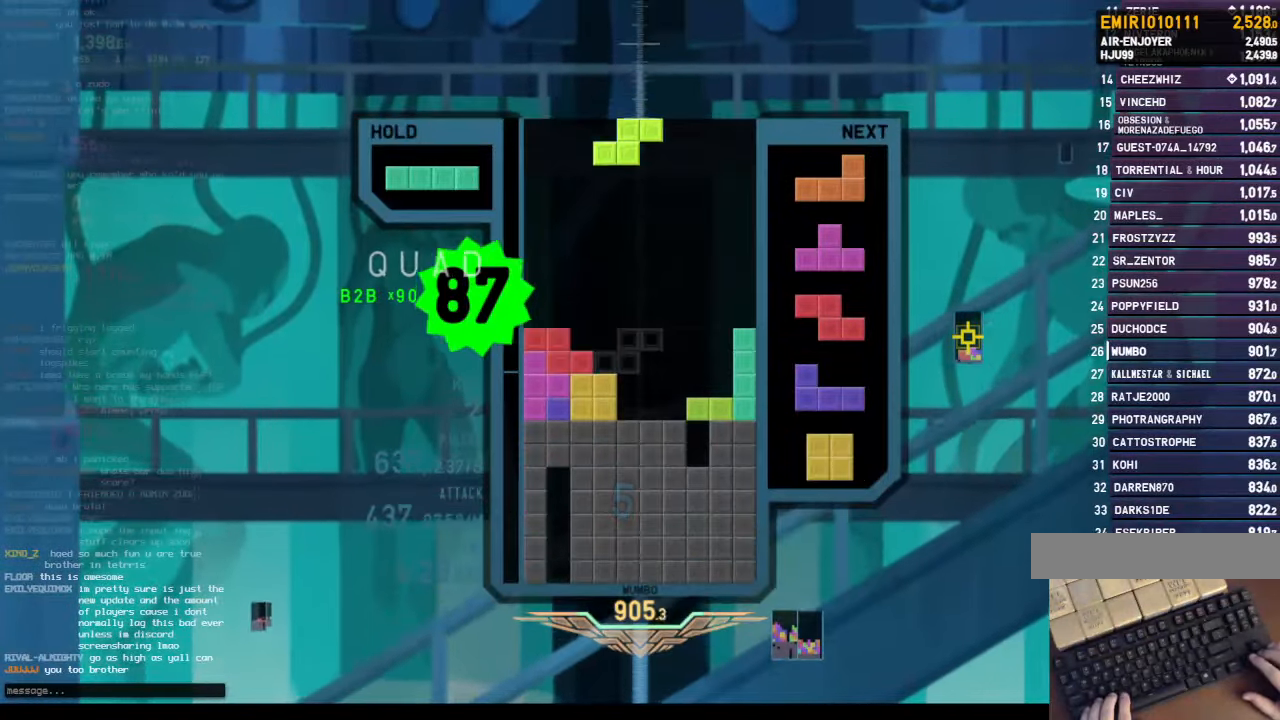
{"keys": ["c"], "events": [[34, "c", "down"], [34, "right", "down"], [134, "x", "down"], [167, "c", "up"], [234, "right", "up"], [234, "x", "up"], [267, "down", "down"], [367, "down", "up"], [367, "x", "down"], [400, "down", "down"], [467, "x", "up"], [500, "c", "down"], [500, "down", "up"]]}
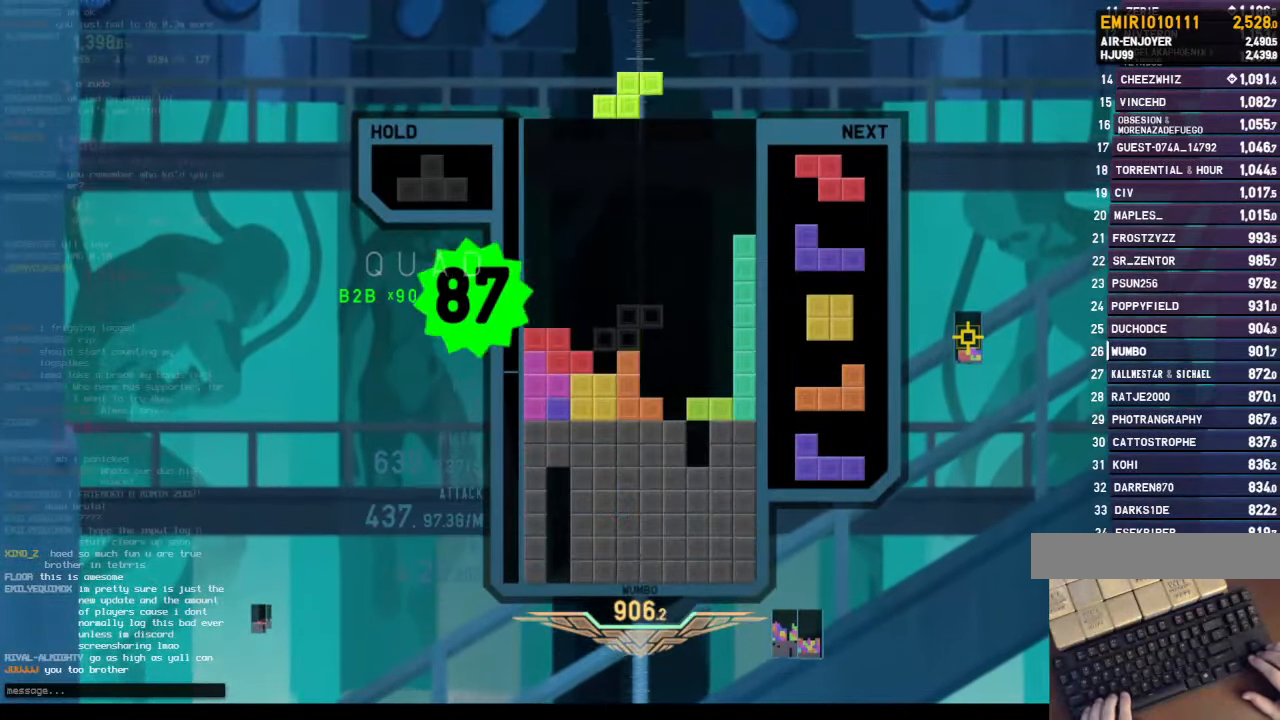
{"keys": ["left", "up"], "events": [[67, "x", "down"], [134, "c", "up"], [167, "down", "down"], [167, "x", "up"], [234, "right", "down"], [267, "c", "down"], [267, "down", "up"], [434, "c", "up"], [434, "left", "down"], [434, "right", "up"], [434, "up", "down"]]}
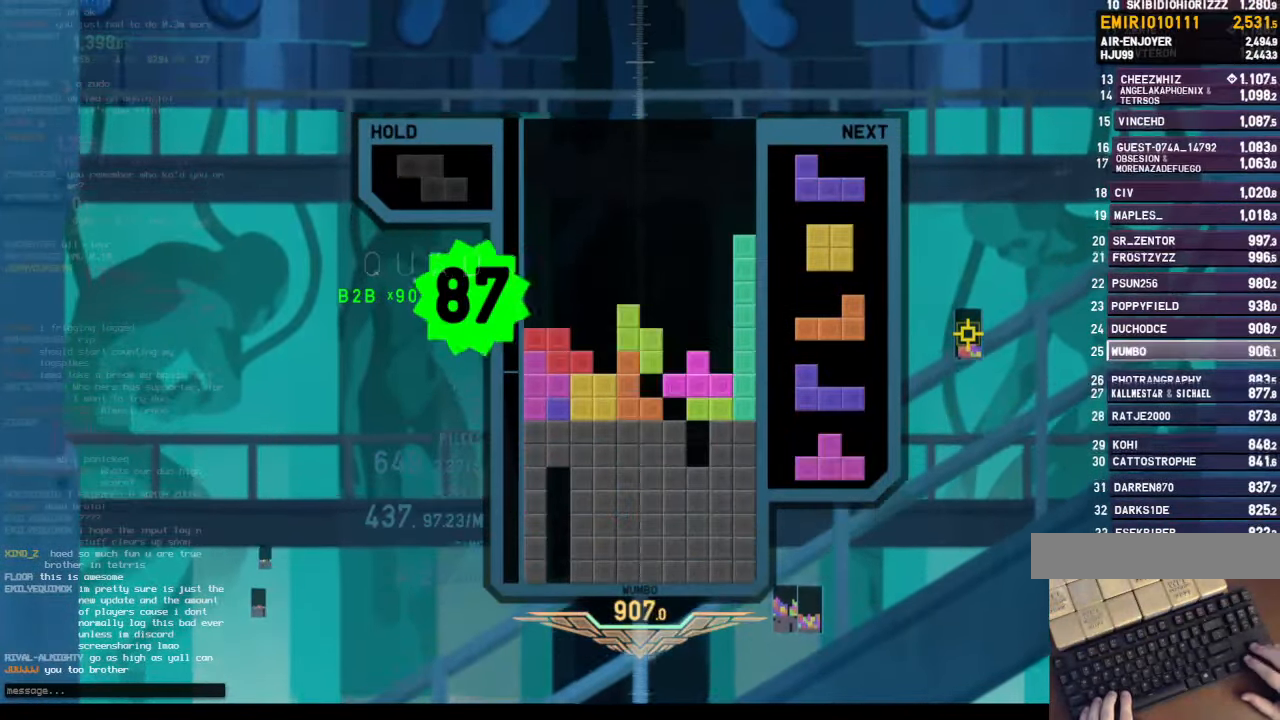
{"keys": ["x"], "events": [[100, "z", "down"], [200, "up", "up"], [200, "z", "up"], [267, "left", "up"], [267, "z", "down"], [434, "x", "down"], [434, "z", "up"]]}
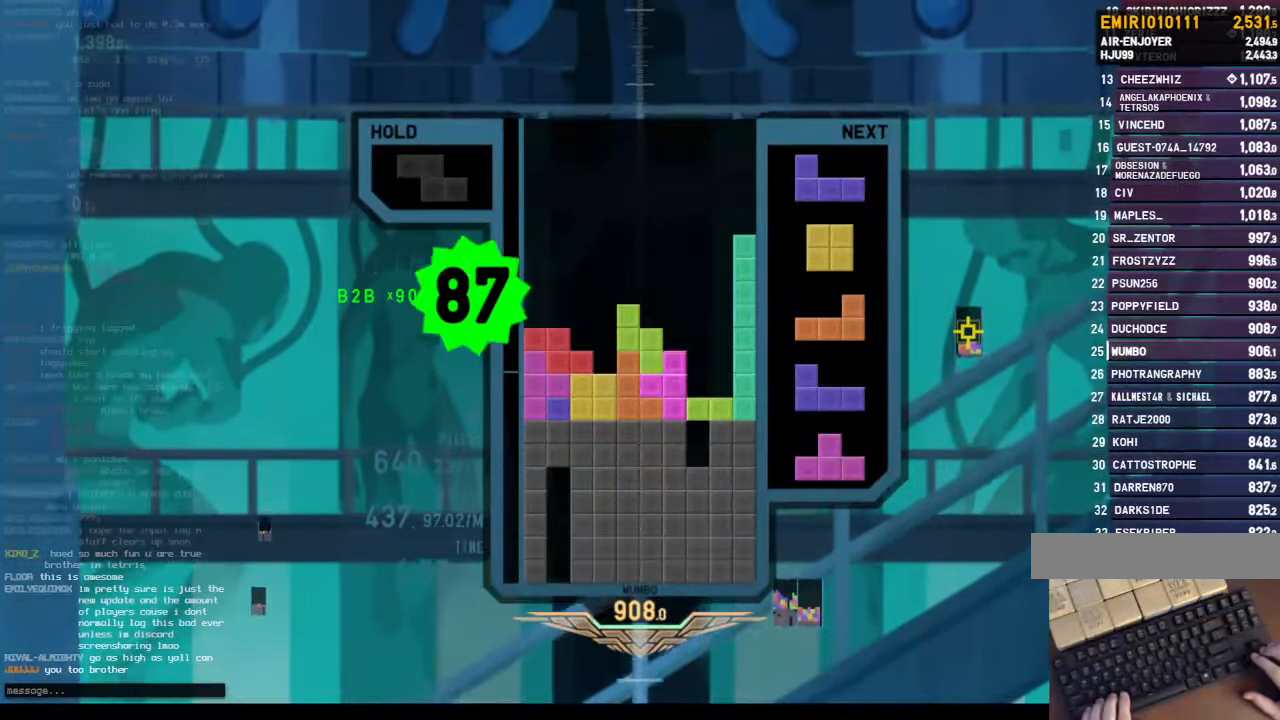
{"keys": ["shift"], "events": [[34, "z", "down"], [100, "x", "up"], [234, "down", "down"], [234, "z", "up"], [334, "down", "up"], [334, "left", "down"], [467, "shift", "down"], [500, "left", "up"]]}
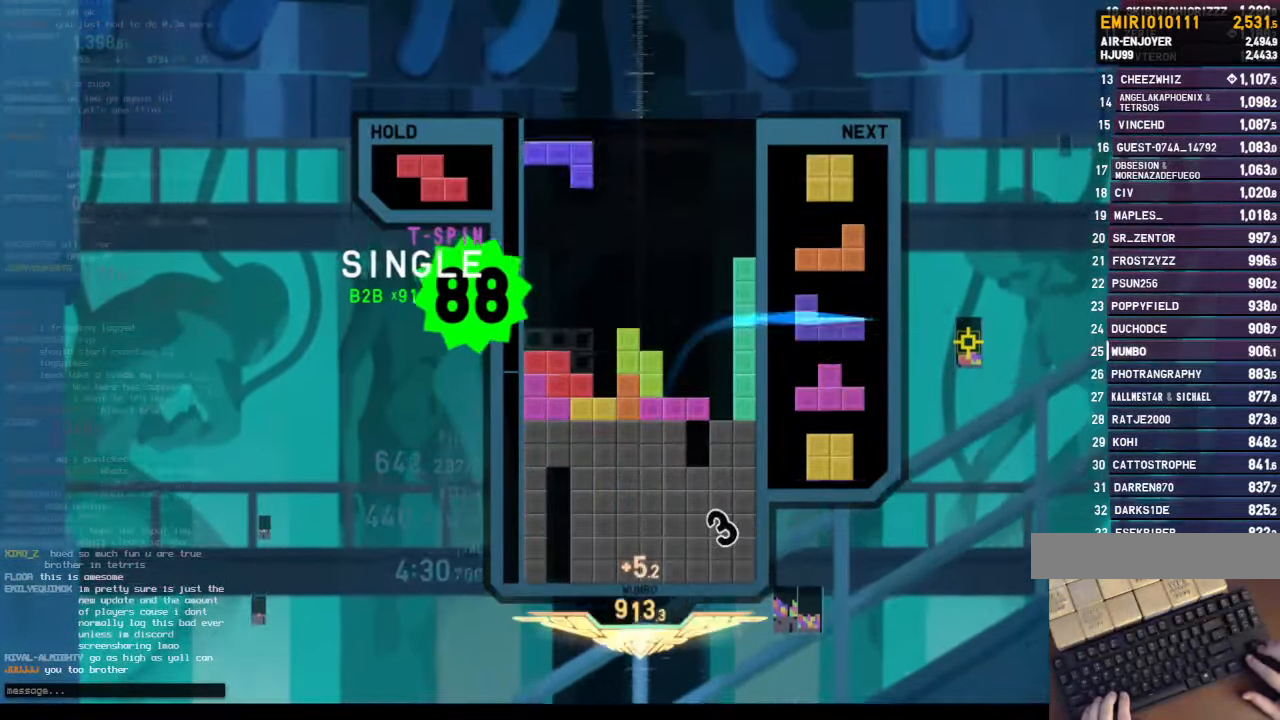
{"keys": ["down"], "events": [[67, "down", "down"], [67, "shift", "up"], [100, "down", "up"], [134, "right", "down"], [234, "right", "up"], [334, "right", "down"], [367, "right", "up"], [467, "down", "down"]]}
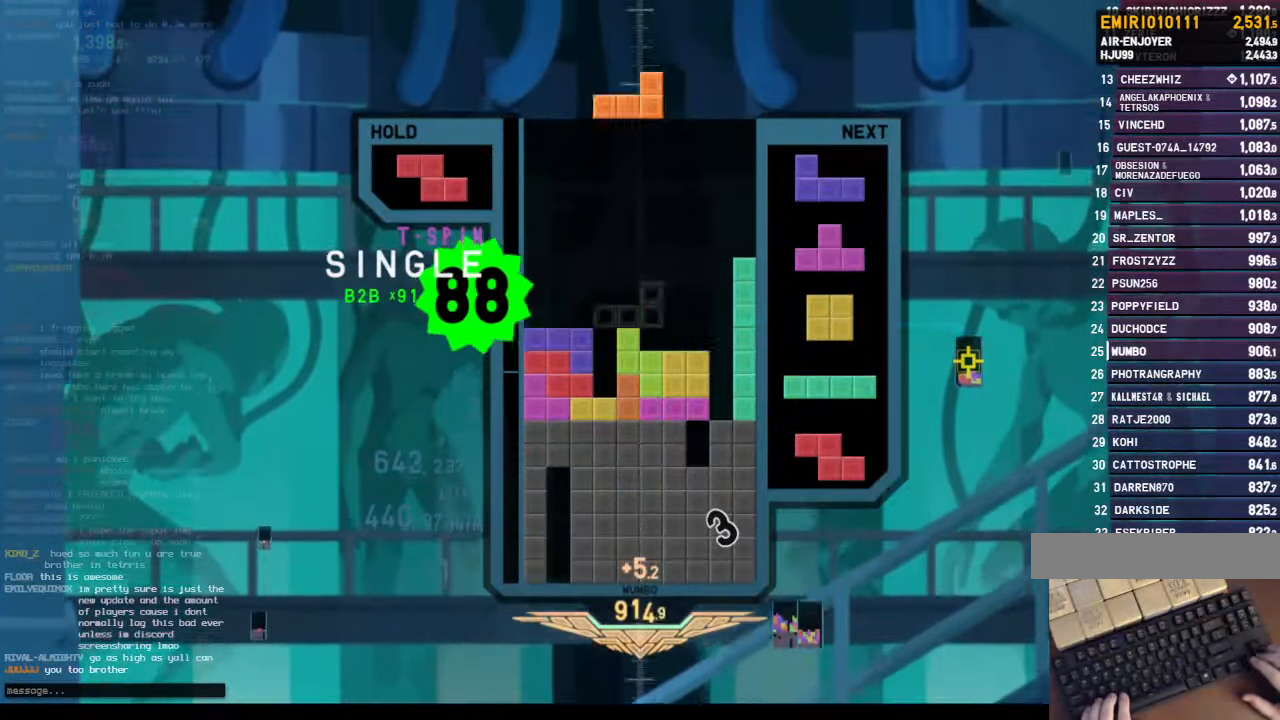
{"keys": [], "events": [[34, "right", "down"], [67, "down", "up"], [200, "right", "up"], [267, "left", "down"], [367, "left", "up"]]}
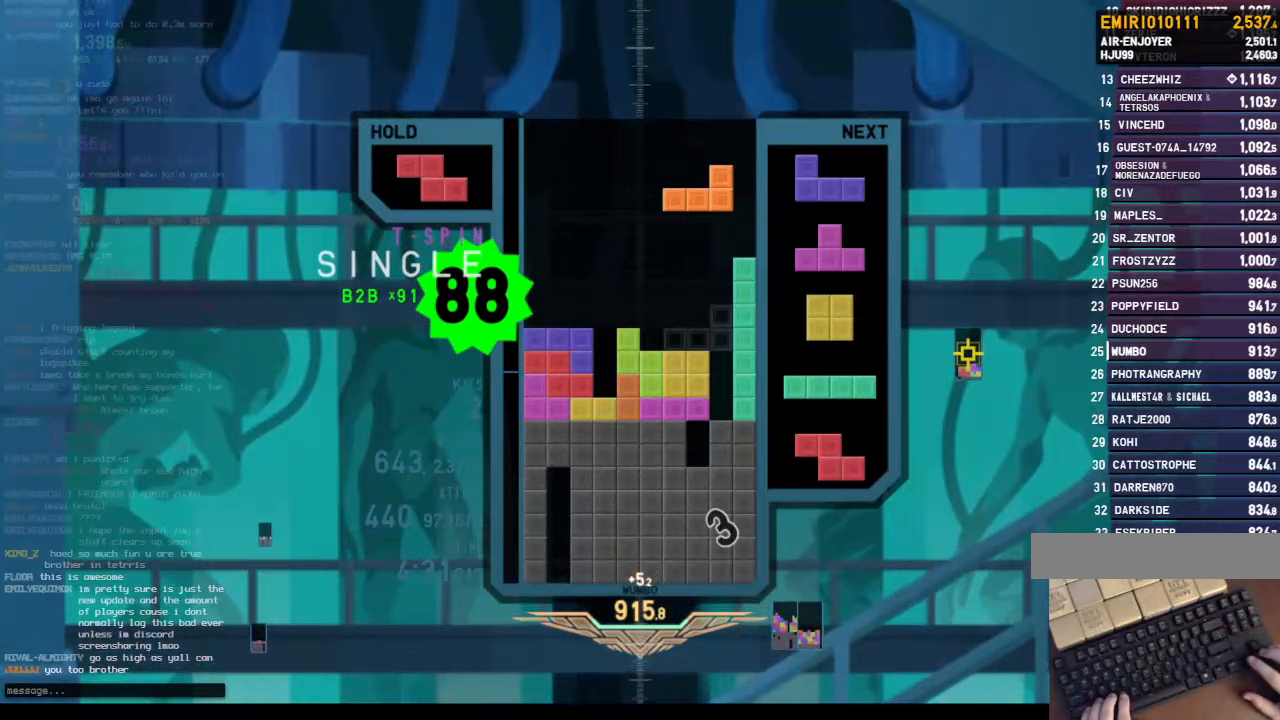
{"keys": ["c", "left"], "events": [[33, "down", "down"], [133, "c", "down"], [133, "down", "up"], [167, "right", "down"], [233, "x", "down"], [267, "c", "up"], [267, "right", "up"], [333, "x", "up"], [367, "down", "down"], [400, "left", "down"], [467, "c", "down"], [467, "down", "up"]]}
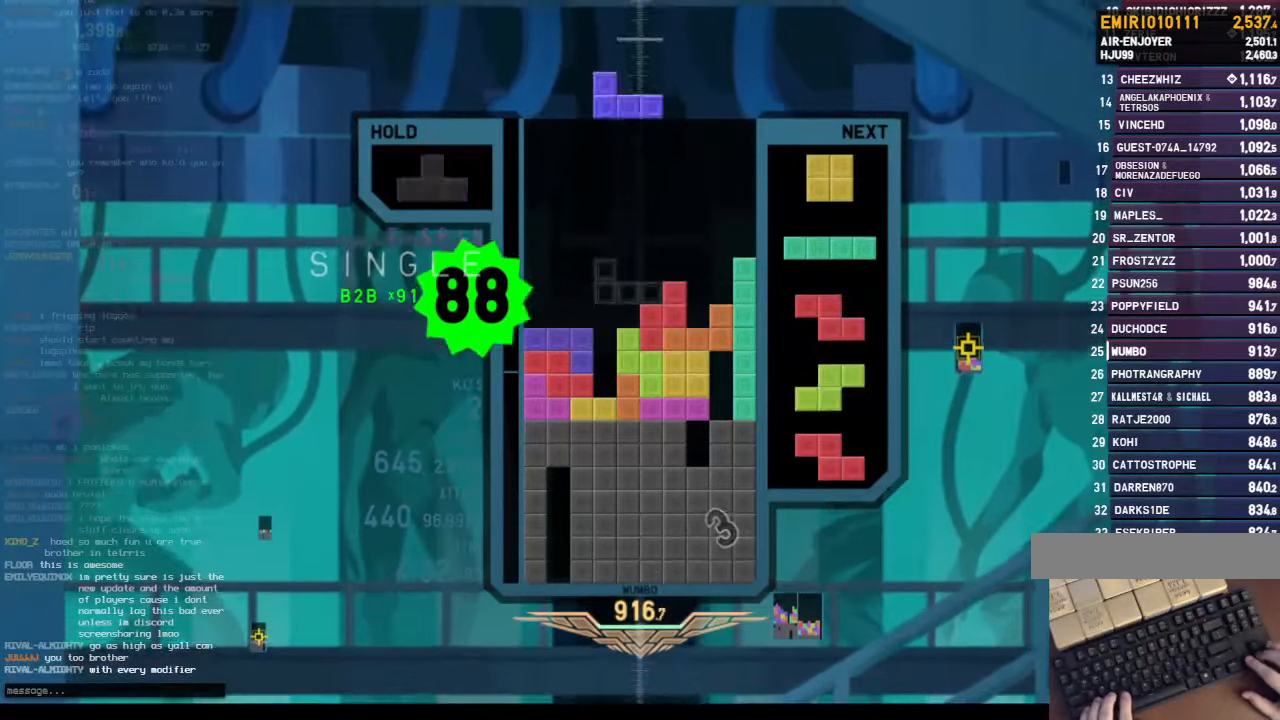
{"keys": [], "events": [[67, "x", "down"], [133, "c", "up"], [133, "down", "down"], [200, "x", "up"], [233, "down", "up"], [333, "left", "up"], [367, "down", "down"], [433, "down", "up"]]}
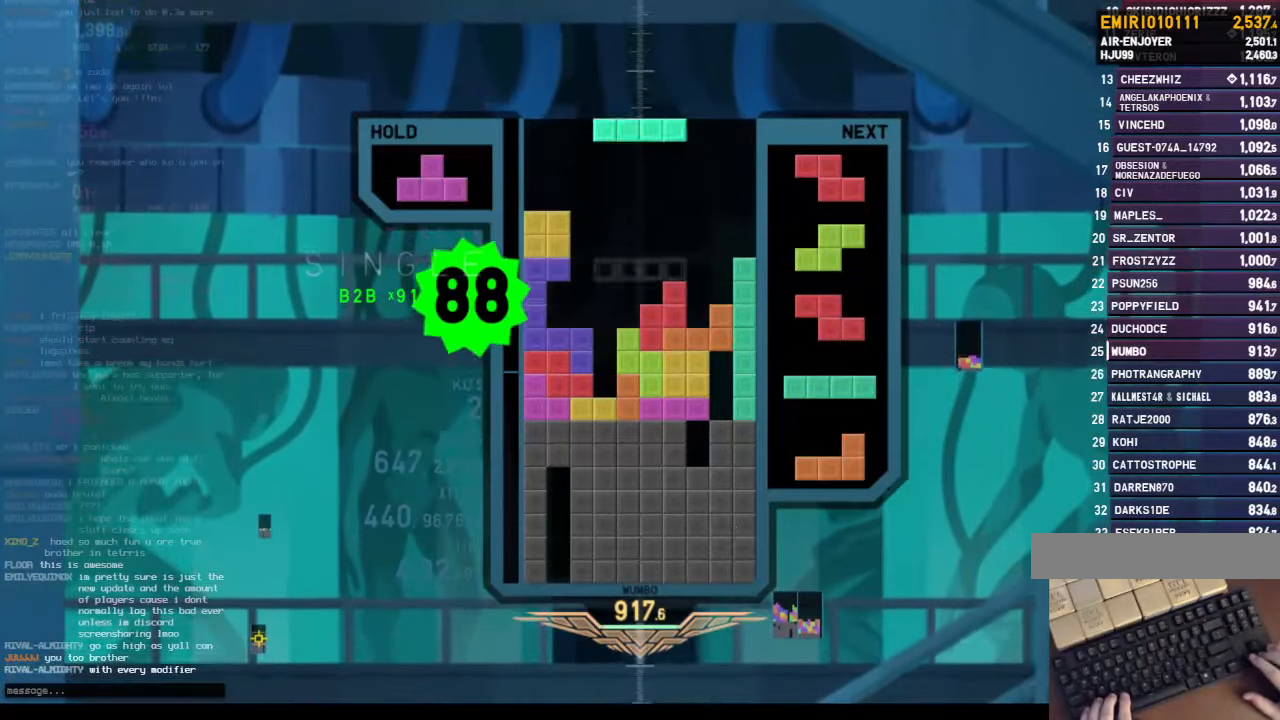
{"keys": [], "events": [[33, "right", "down"], [67, "x", "down"], [133, "right", "up"], [200, "right", "down"], [200, "x", "up"], [267, "right", "up"], [300, "down", "down"], [333, "down", "up"], [400, "z", "down"], [433, "left", "down"], [500, "left", "up"], [500, "z", "up"]]}
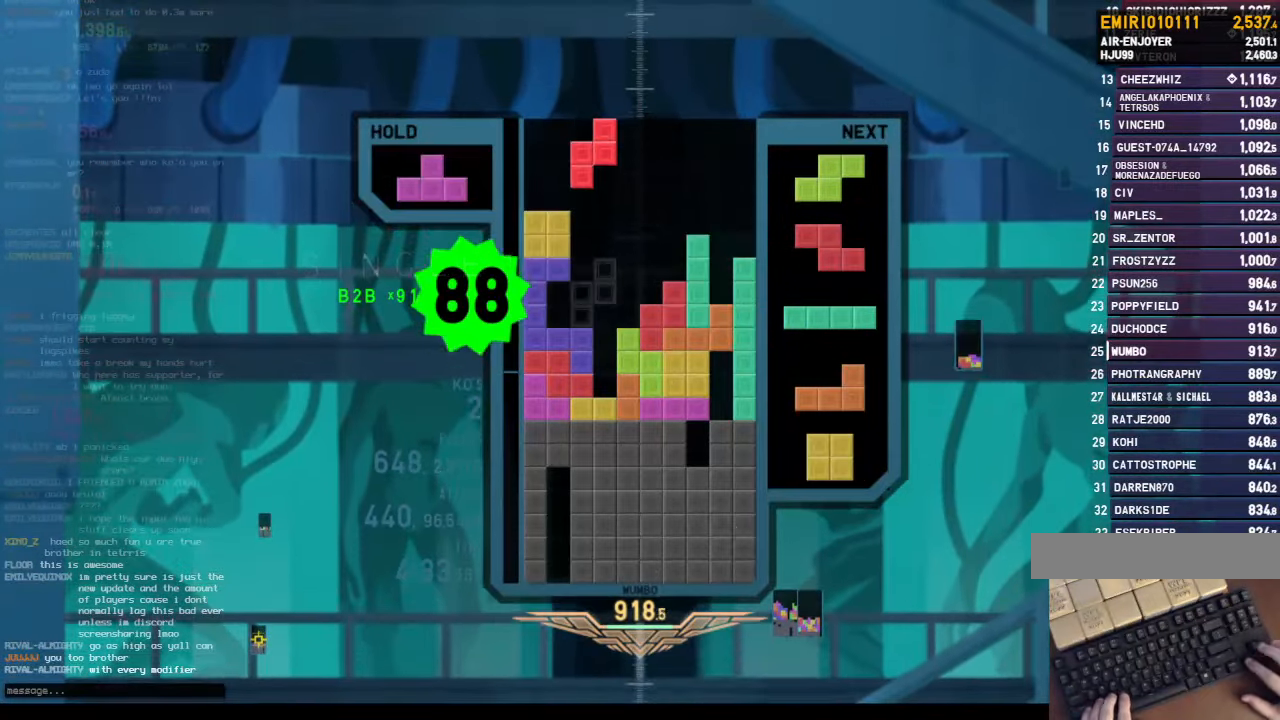
{"keys": [], "events": [[133, "up", "down"], [233, "left", "down"], [267, "up", "up"], [367, "down", "down"], [367, "left", "up"], [467, "down", "up"]]}
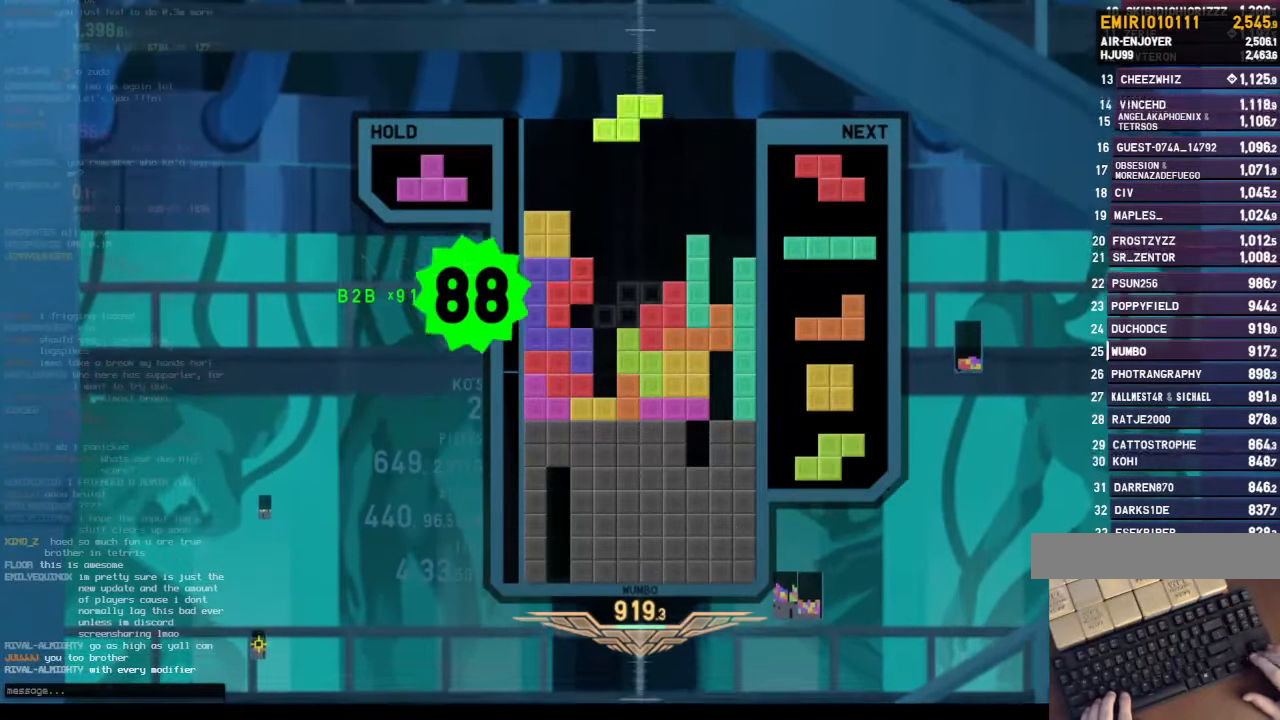
{"keys": ["x"], "events": [[200, "c", "down"], [300, "left", "down"], [300, "up", "down"], [300, "x", "down"], [333, "c", "up"], [367, "left", "up"], [367, "x", "up"], [433, "up", "up"], [433, "x", "down"]]}
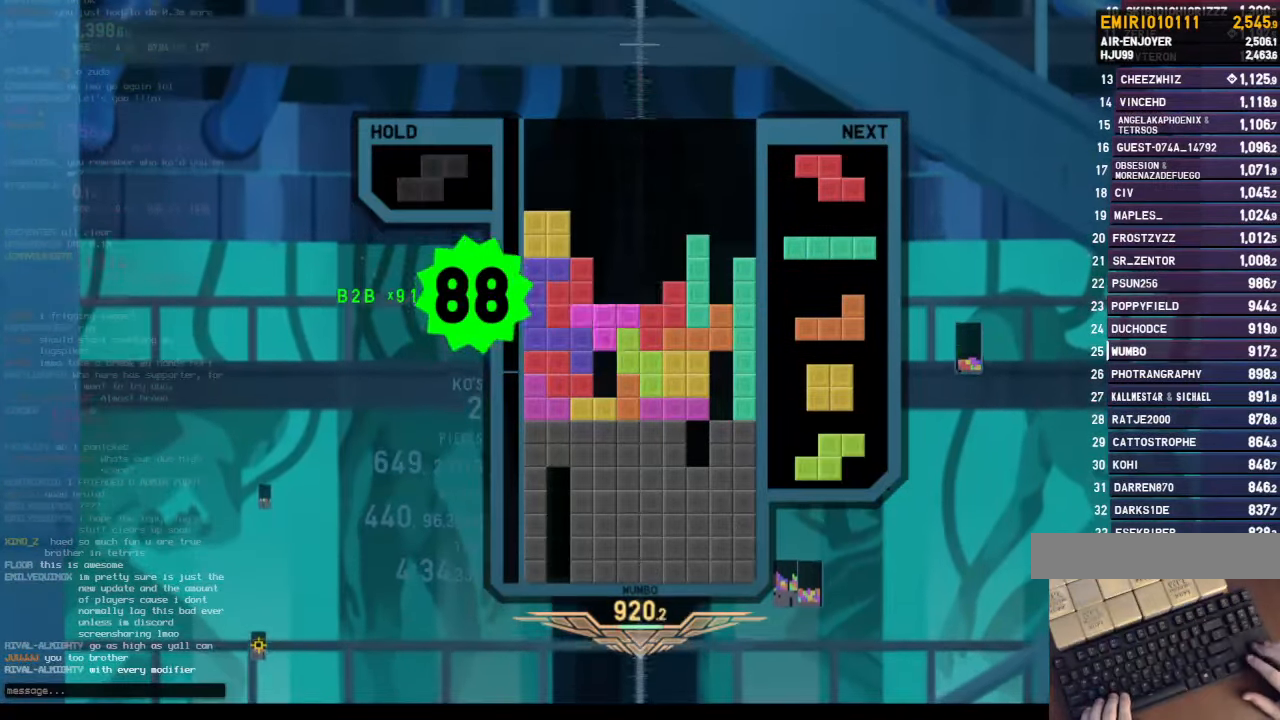
{"keys": ["left", "z"], "events": [[33, "down", "down"], [67, "x", "up"], [133, "down", "up"], [167, "right", "down"], [167, "x", "down"], [200, "right", "up"], [300, "down", "down"], [300, "x", "up"], [400, "down", "up"], [500, "left", "down"], [500, "z", "down"]]}
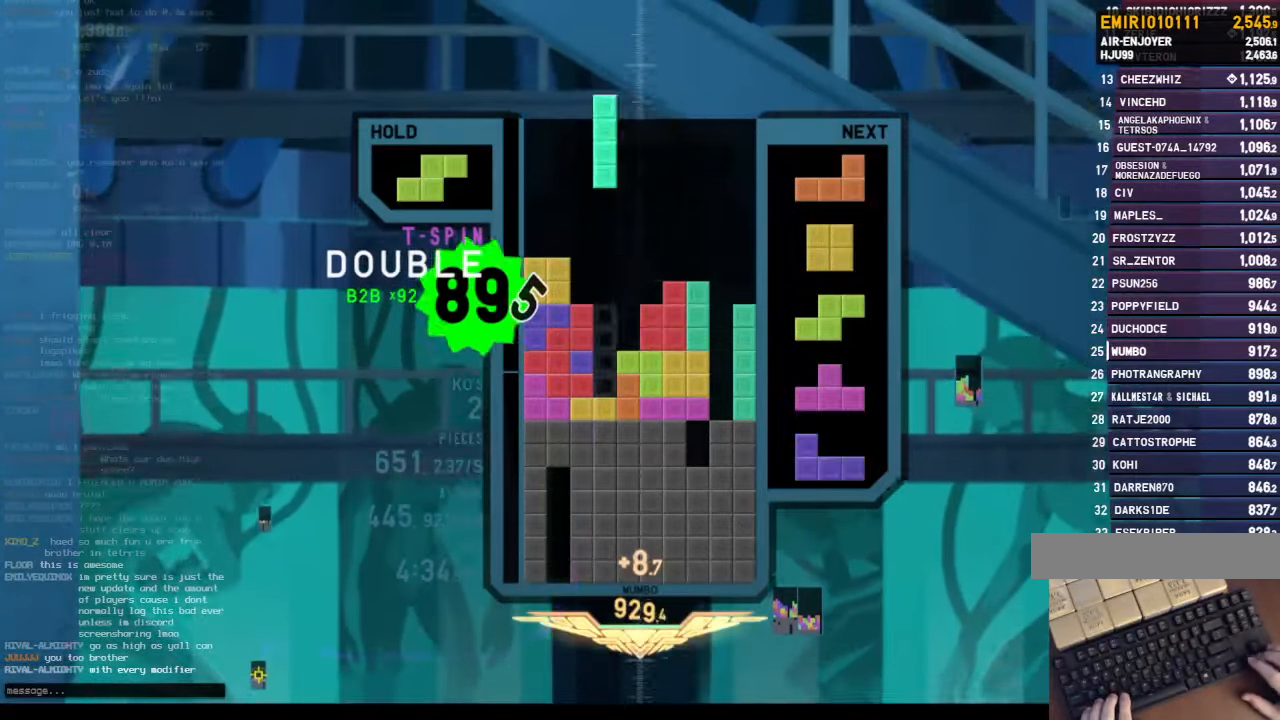
{"keys": ["down", "x"], "events": [[33, "left", "up"], [100, "z", "up"], [133, "down", "down"], [233, "down", "up"], [233, "z", "down"], [267, "down", "down"], [333, "z", "up"], [367, "c", "down"], [400, "down", "up"], [400, "x", "down"], [500, "c", "up"], [500, "down", "down"]]}
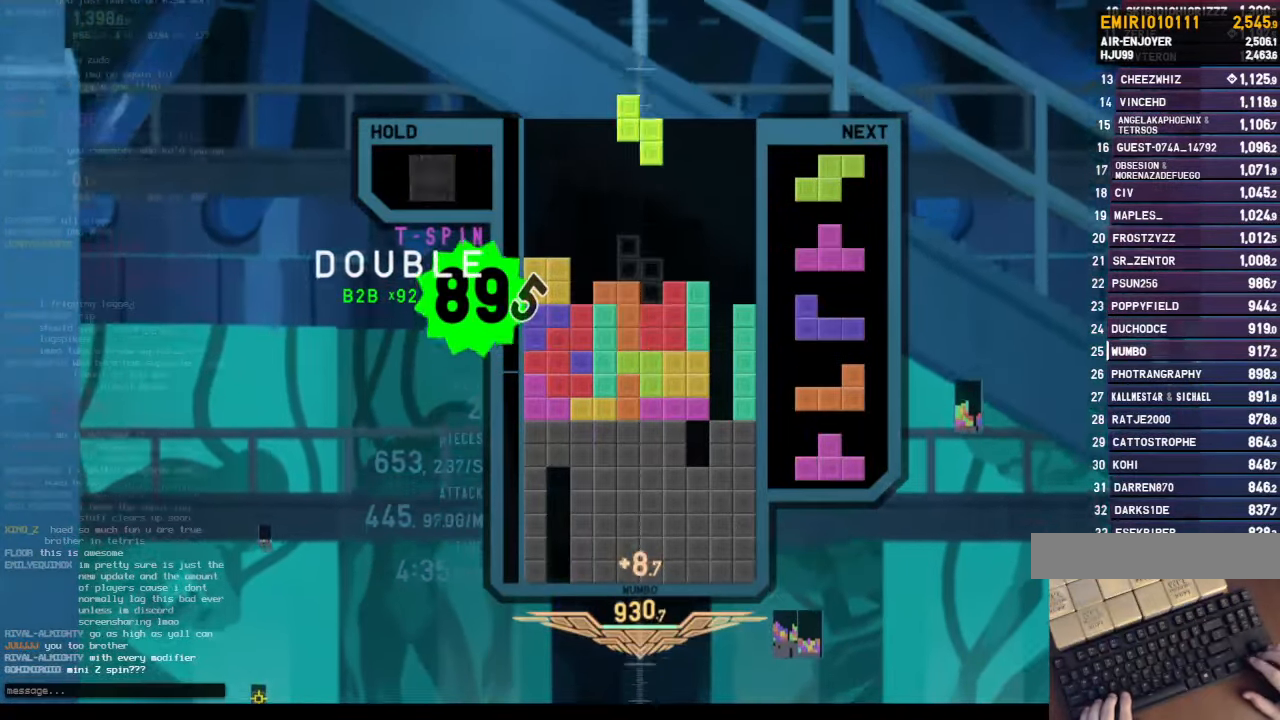
{"keys": ["left", "x"], "events": [[67, "x", "up"], [133, "c", "down"], [133, "down", "up"], [133, "left", "down"], [233, "c", "up"], [267, "left", "up"], [333, "down", "down"], [367, "down", "up"], [367, "x", "down"], [467, "left", "down"]]}
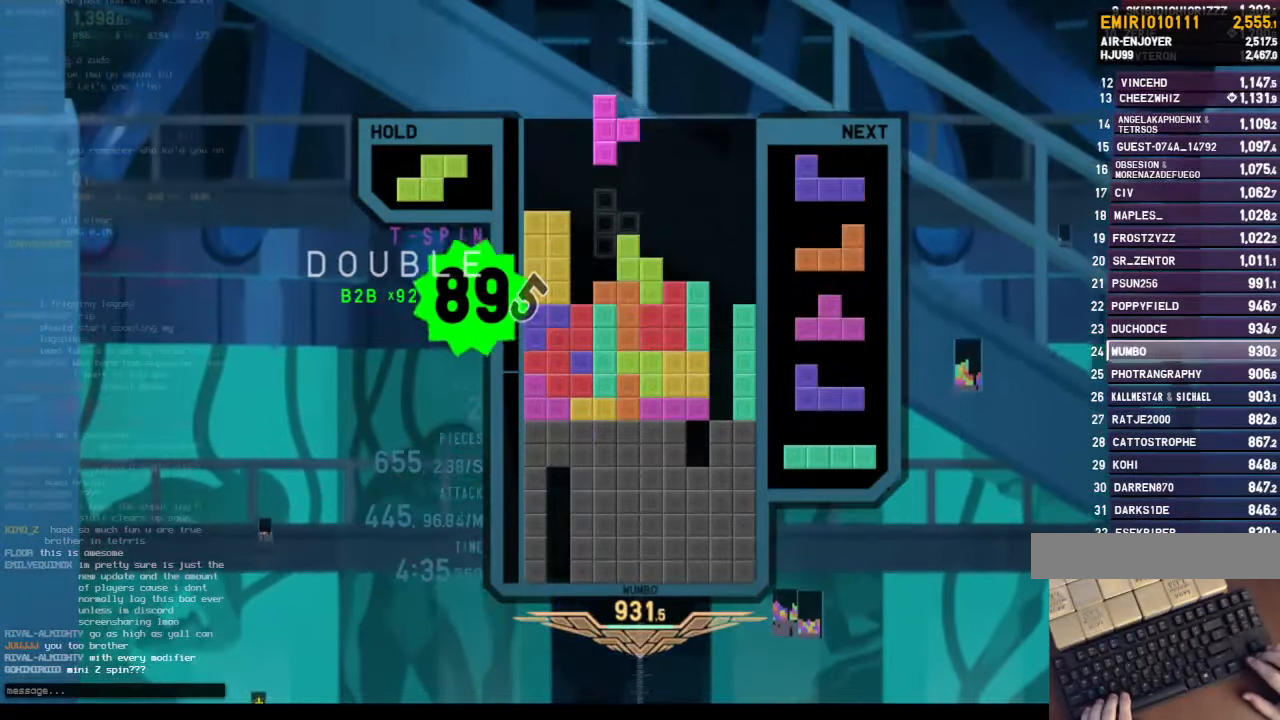
{"keys": ["left", "x"], "events": [[33, "left", "up"], [33, "x", "up"], [67, "left", "down"], [100, "down", "down"], [167, "left", "up"], [200, "c", "down"], [200, "down", "up"], [267, "z", "down"], [300, "c", "up"], [300, "left", "down"], [367, "down", "down"], [400, "down", "up"], [400, "z", "up"], [500, "x", "down"]]}
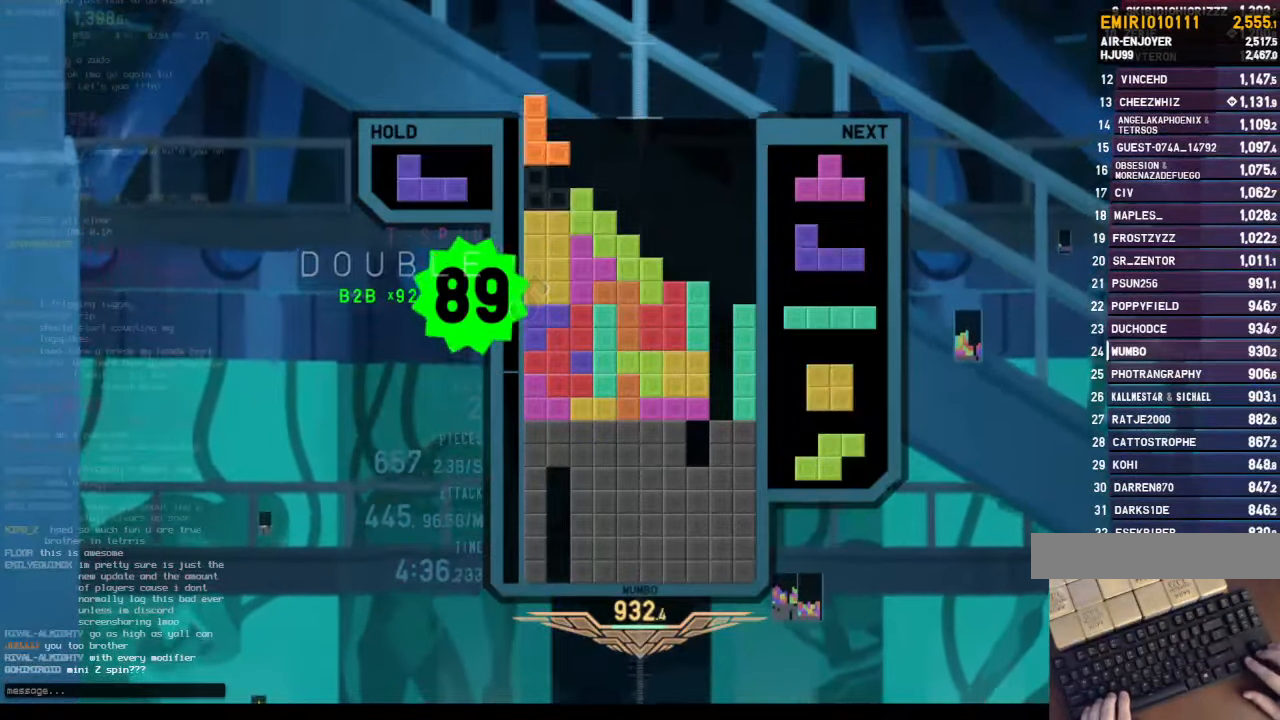
{"keys": ["right"], "events": [[133, "left", "up"], [133, "x", "up"], [167, "down", "down"], [233, "left", "down"], [267, "c", "down"], [267, "down", "up"], [367, "shift", "down"], [400, "c", "up"], [467, "left", "up"], [500, "right", "down"], [500, "shift", "up"]]}
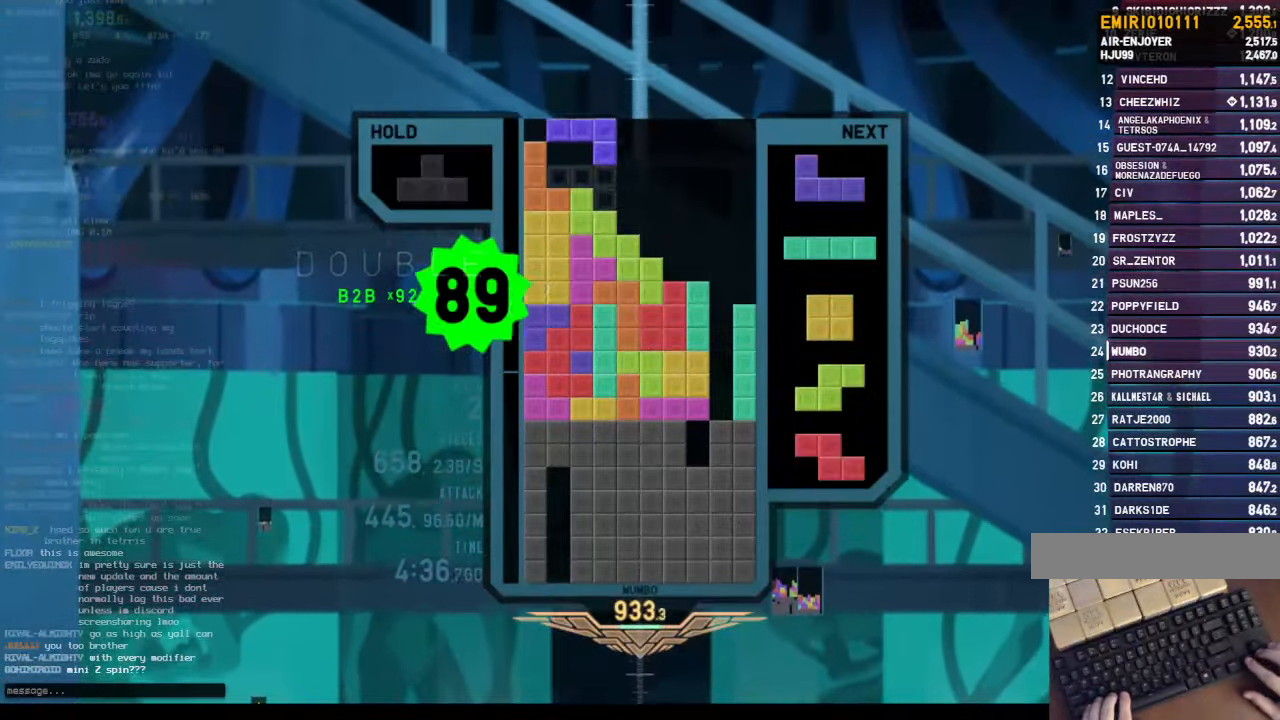
{"keys": ["left"], "events": [[67, "right", "up"], [466, "down", "down"], [500, "down", "up"], [500, "left", "down"]]}
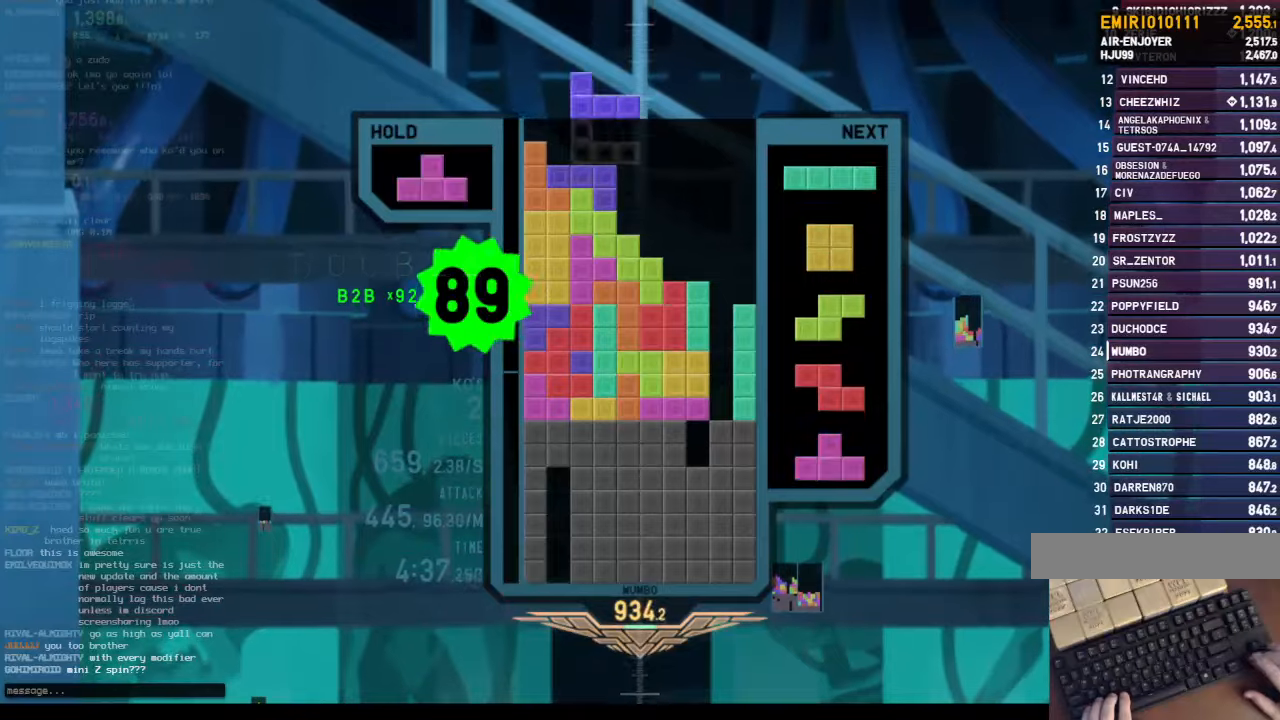
{"keys": [], "events": [[200, "left", "up"], [333, "right", "down"], [433, "right", "up"]]}
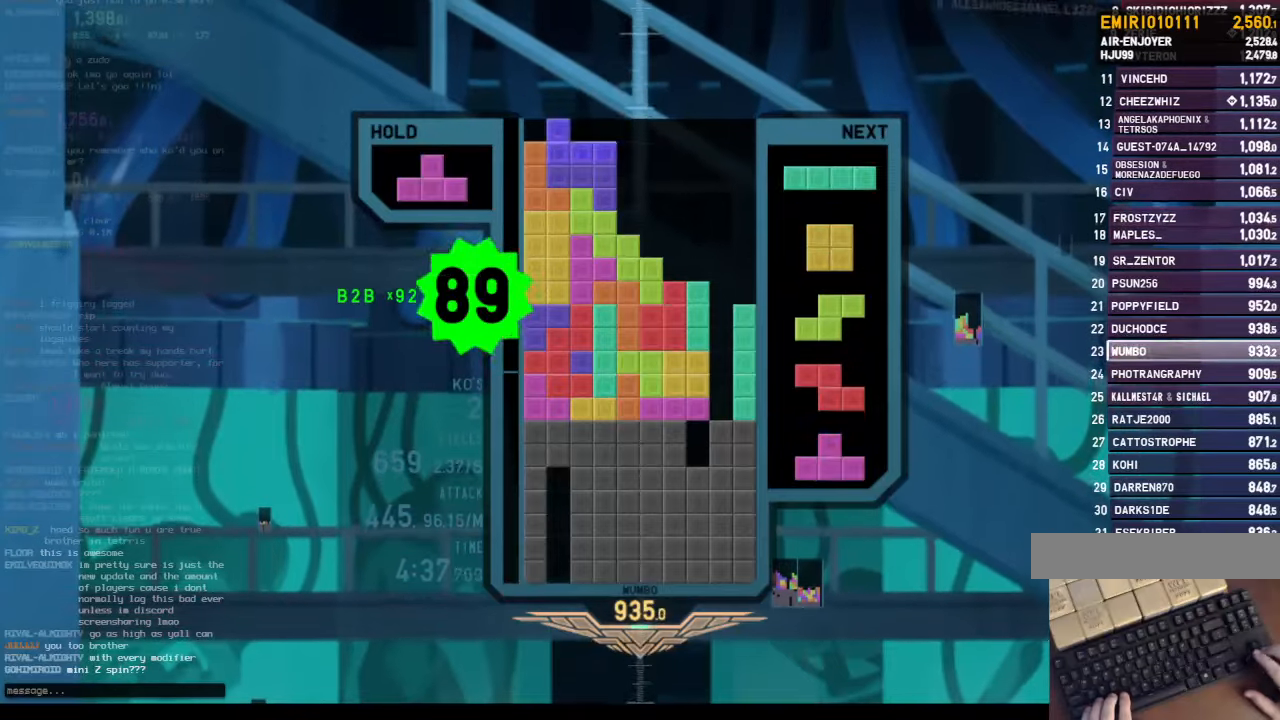
{"keys": ["x"], "events": [[33, "down", "down"], [66, "right", "down"], [166, "down", "up"], [266, "right", "up"], [300, "x", "down"]]}
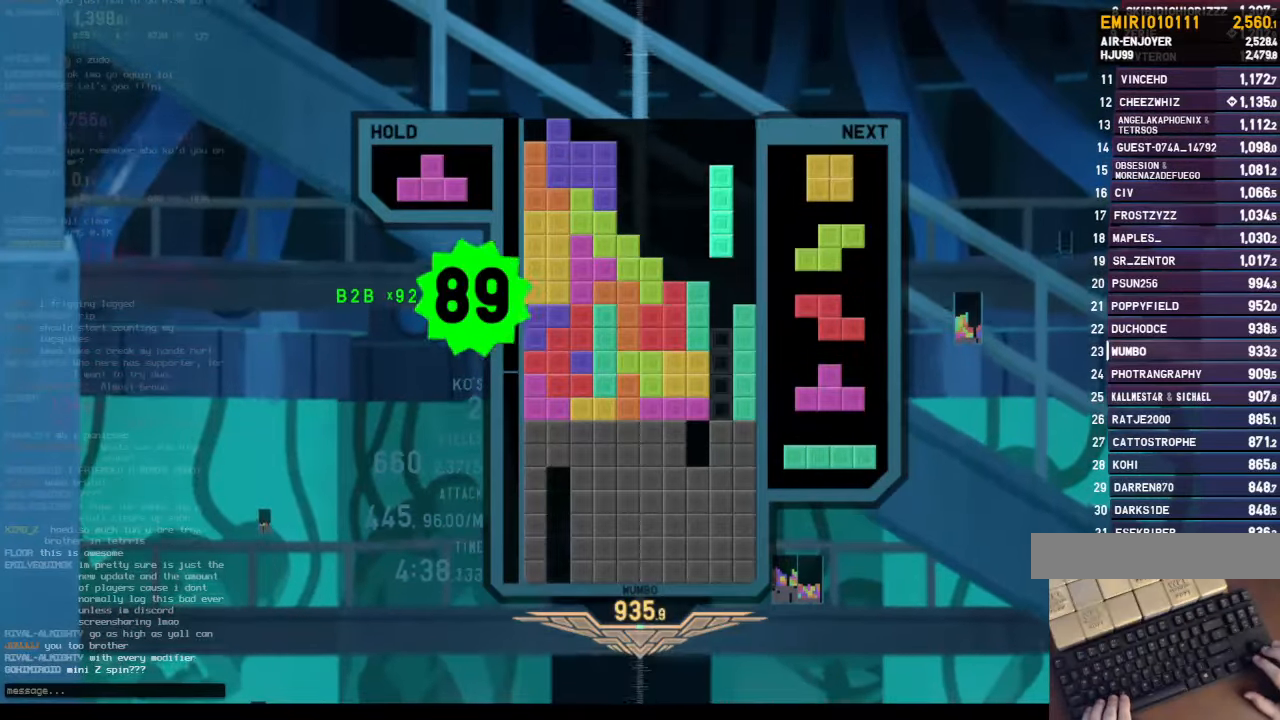
{"keys": ["down", "z"], "events": [[66, "x", "up"], [100, "down", "down"], [100, "right", "down"], [200, "c", "down"], [233, "down", "up"], [300, "c", "up"], [333, "right", "up"], [366, "z", "down"], [433, "down", "down"]]}
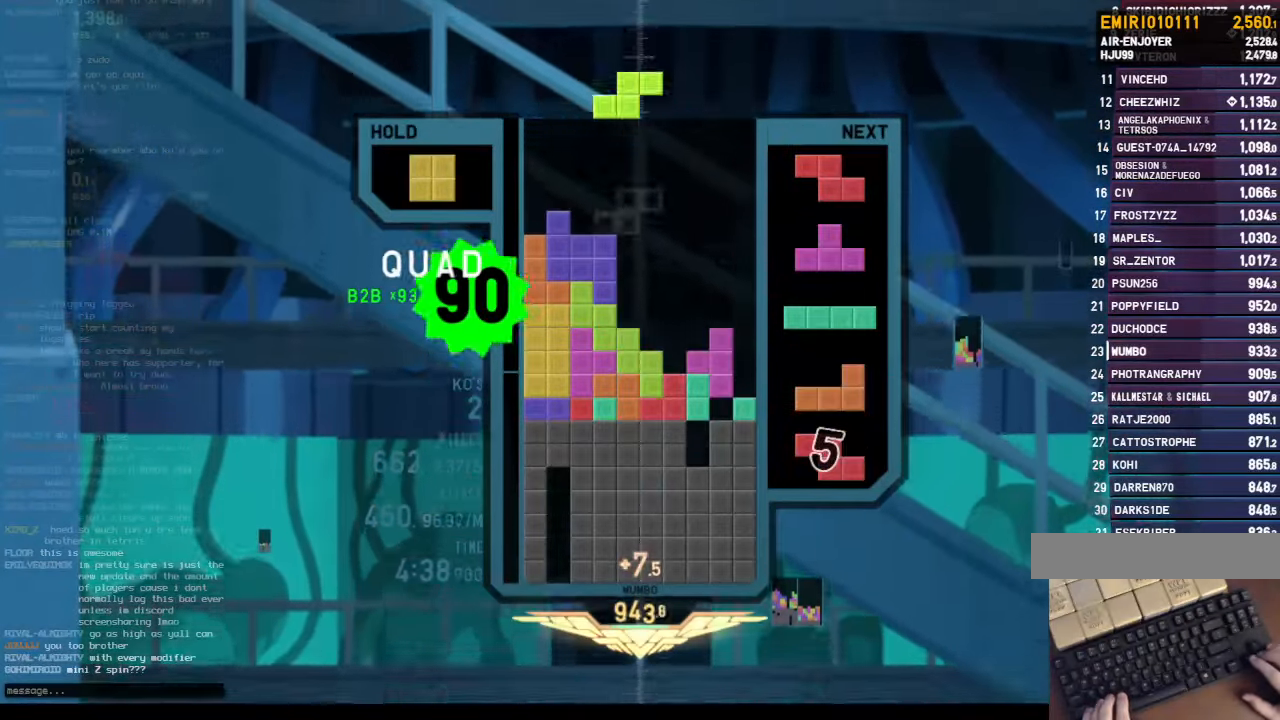
{"keys": [], "events": [[33, "down", "up"], [33, "z", "up"], [100, "x", "down"], [266, "down", "down"], [266, "x", "up"], [300, "down", "up"], [333, "right", "down"], [333, "x", "down"], [433, "right", "up"], [500, "x", "up"]]}